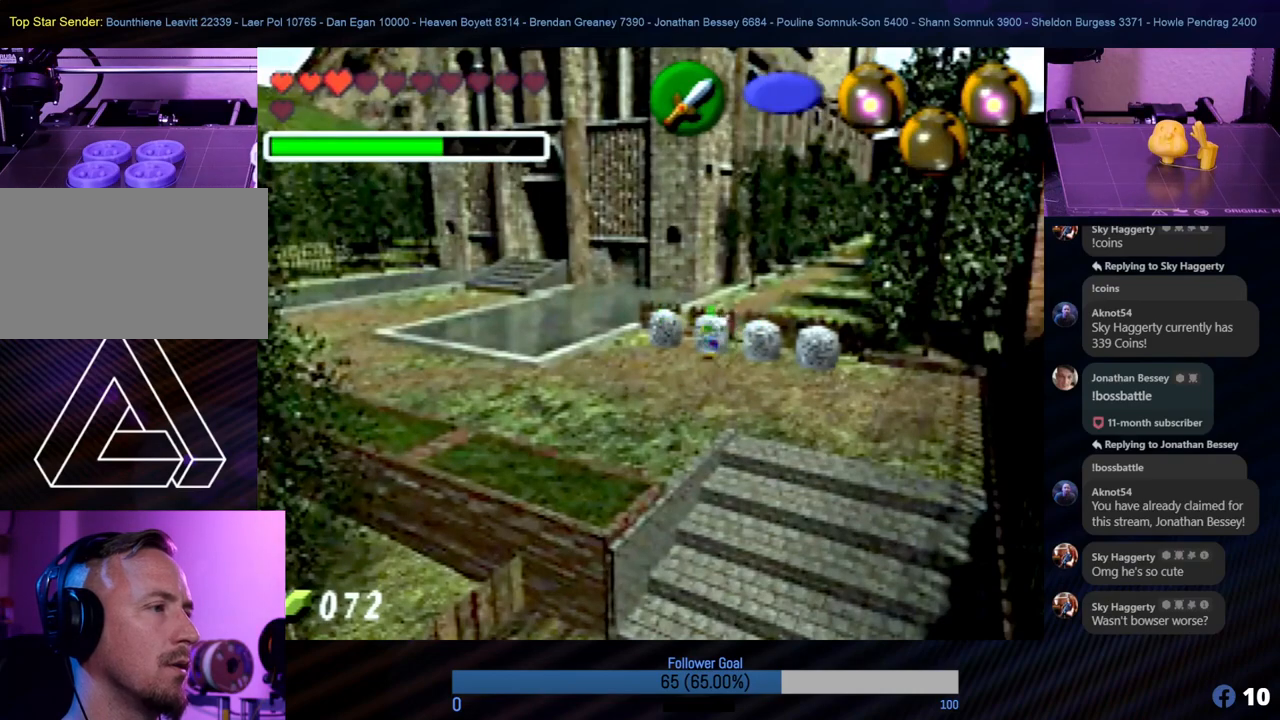
Gameplay with a controller (Nintendo layout); each line is a JSON object with the inputs held at the frame after it. "events" lists button and stick changes between this image and that frame as [ms after this image, input, new state], when the widget could be followed in between. Not read: L1 L3 R3.
{"buttons": [], "left_stick": "center", "events": [[236, "START", "down"], [388, "START", "up"]]}
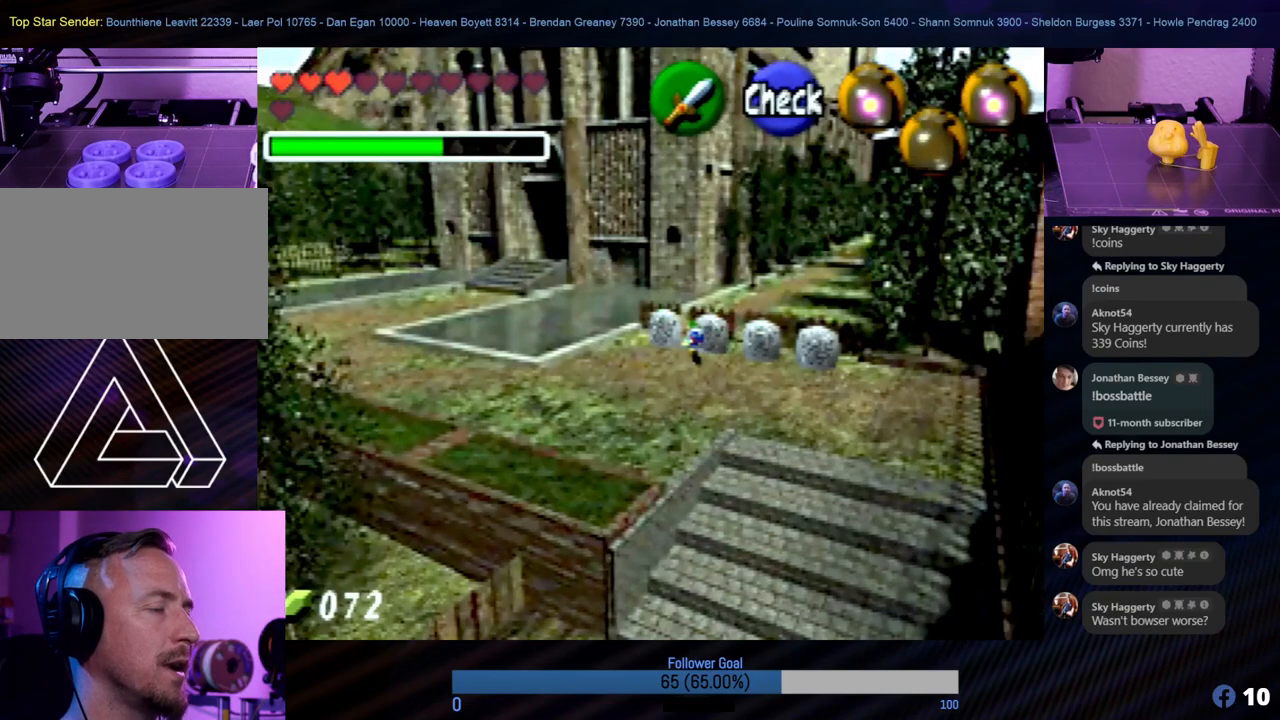
{"buttons": [], "left_stick": "center", "events": []}
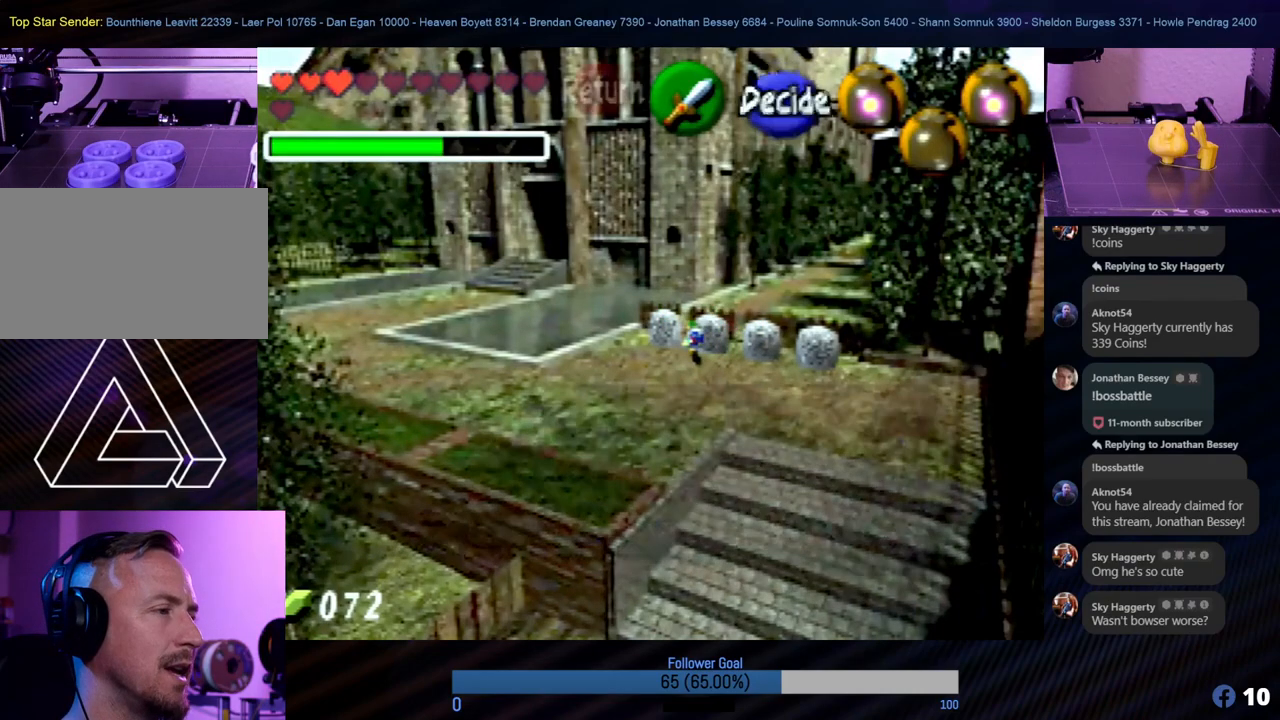
{"buttons": [], "left_stick": "center", "events": []}
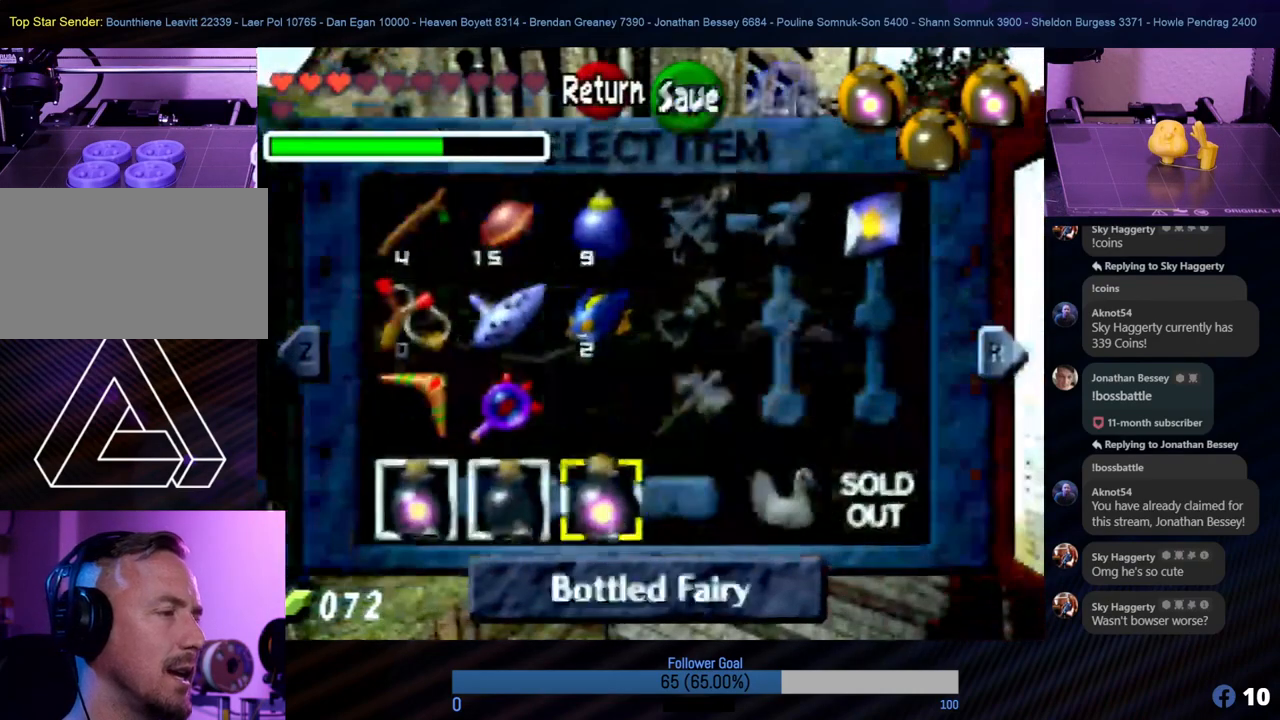
{"buttons": [], "left_stick": "center", "events": []}
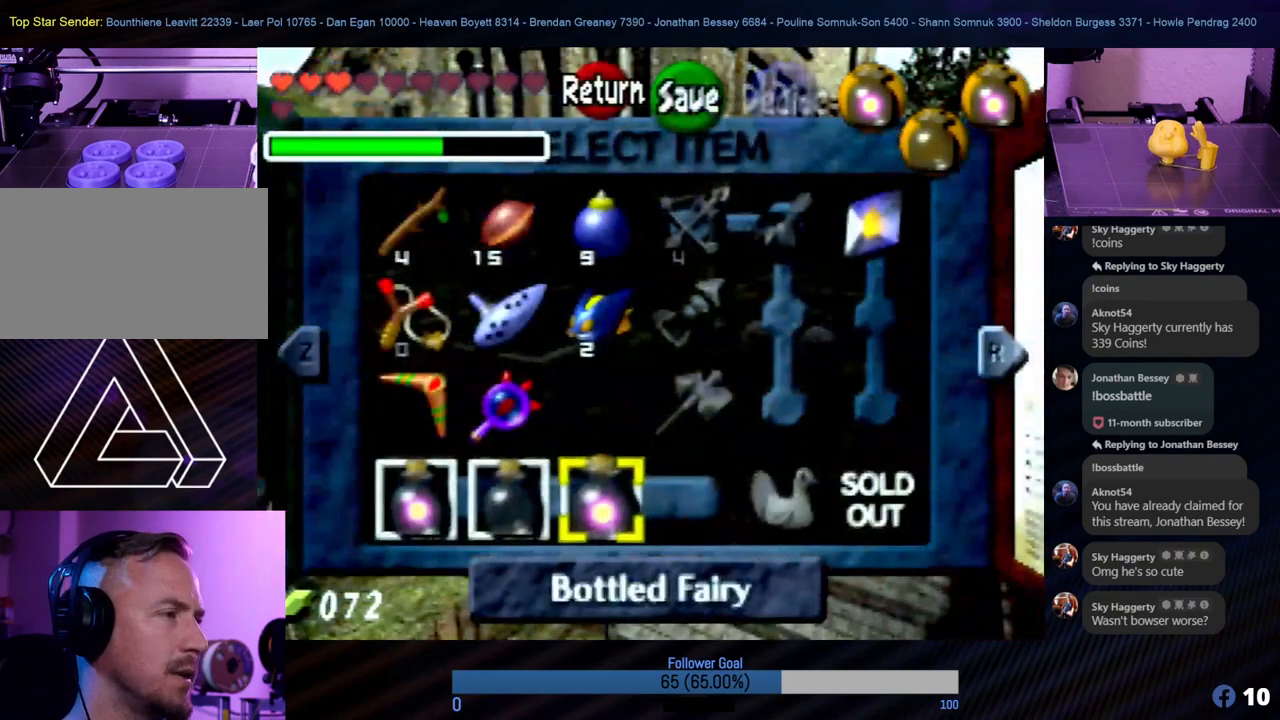
{"buttons": [], "left_stick": "center", "events": [[203, "left_stick", "up"], [405, "left_stick", "center"]]}
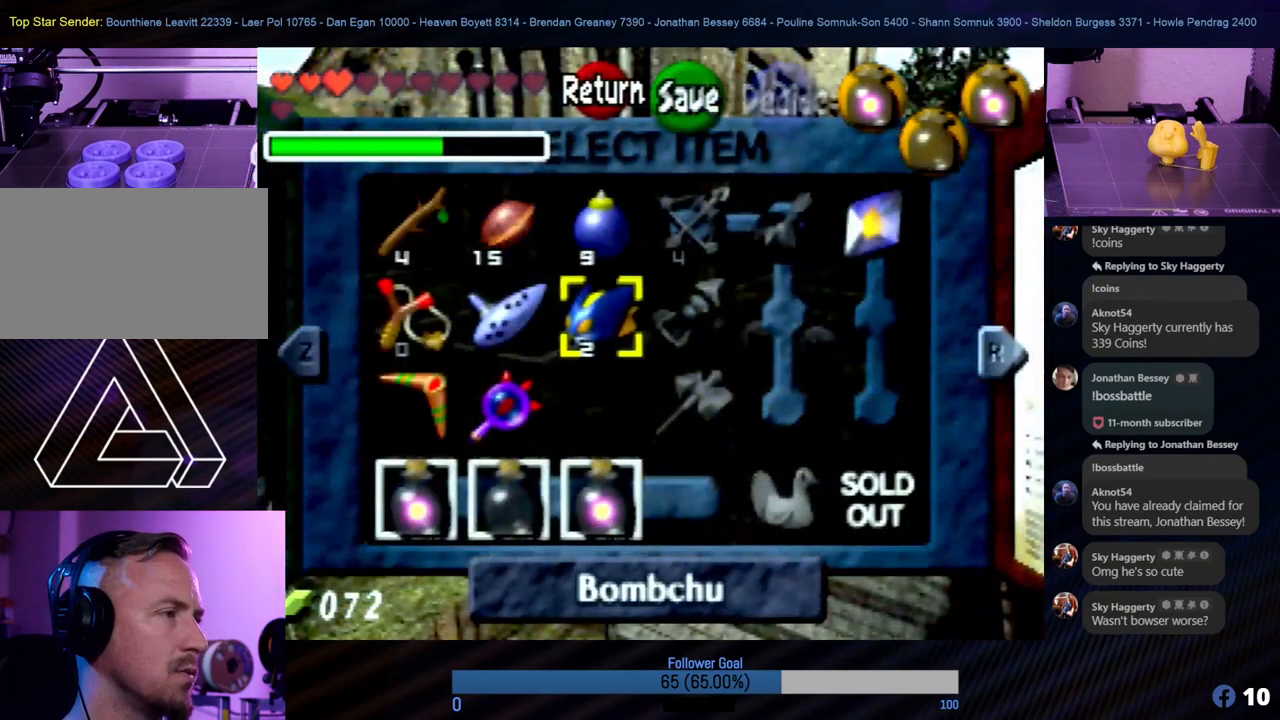
{"buttons": ["C_LEFT"], "left_stick": "center", "events": [[220, "left_stick", "left"], [354, "left_stick", "center"], [422, "C_LEFT", "down"]]}
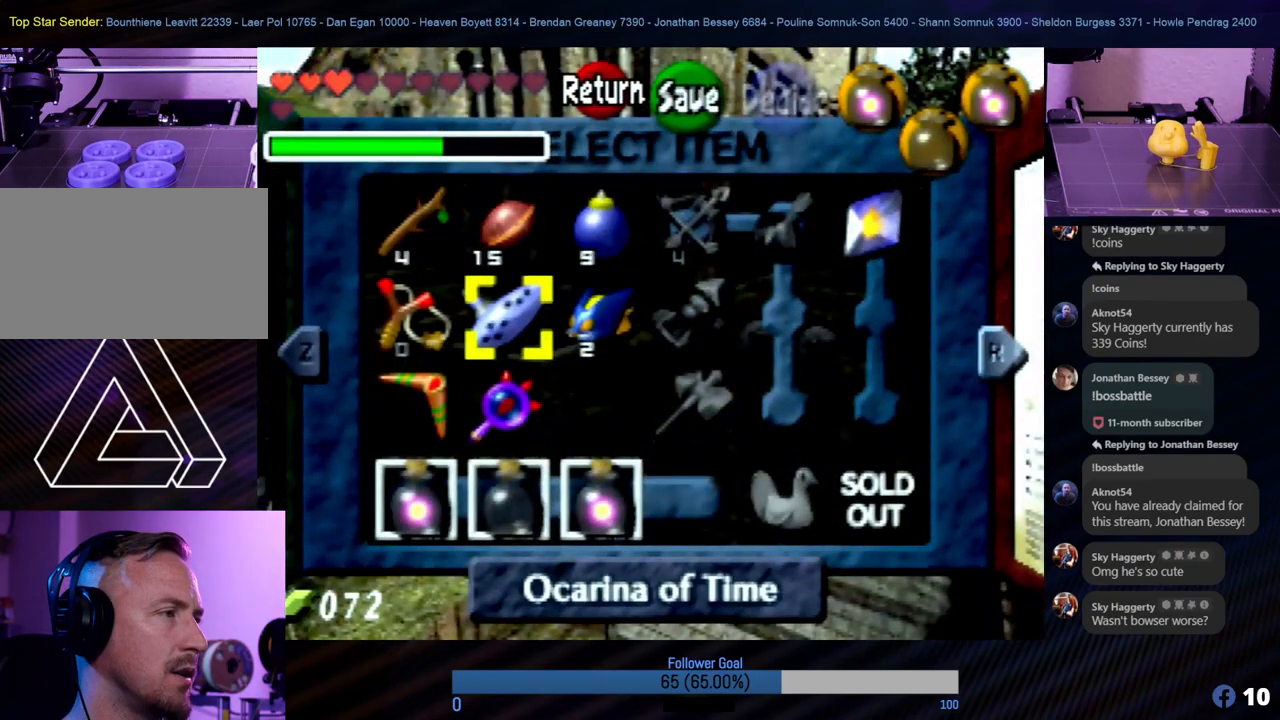
{"buttons": ["START"], "left_stick": "center", "events": [[34, "C_LEFT", "up"], [439, "START", "down"]]}
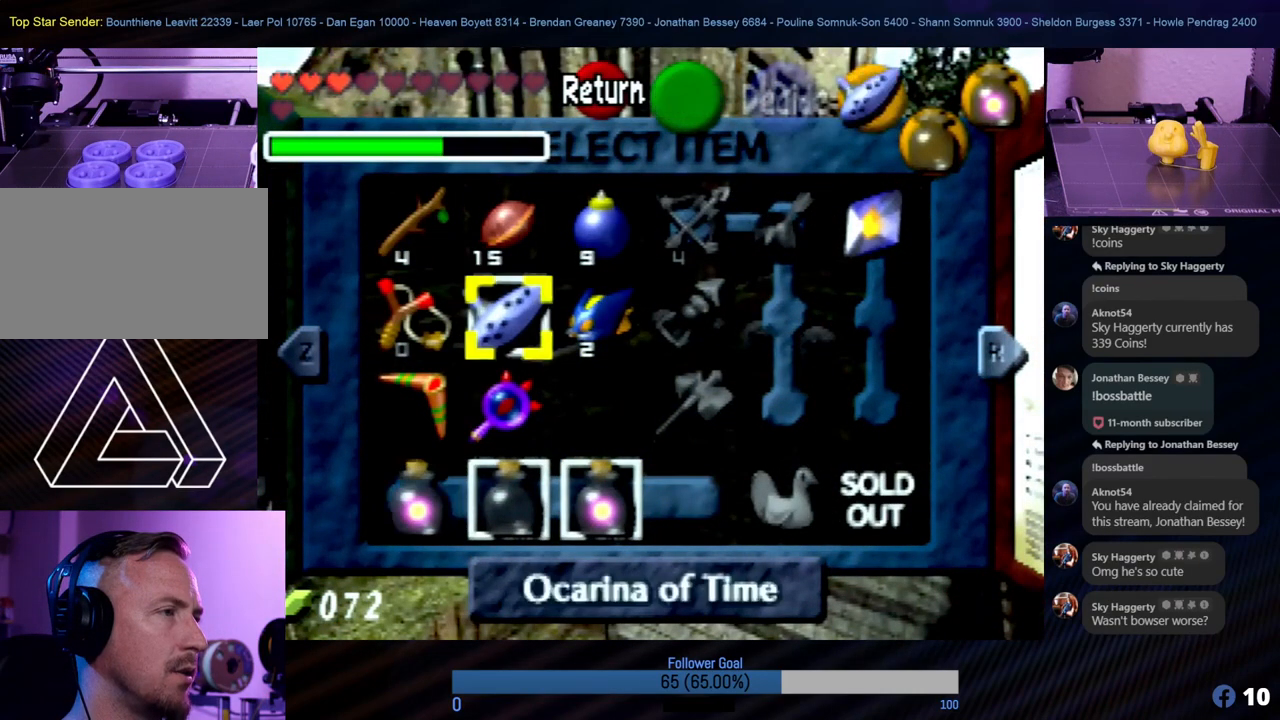
{"buttons": [], "left_stick": "center", "events": [[68, "START", "up"], [388, "C_LEFT", "down"], [506, "C_LEFT", "up"]]}
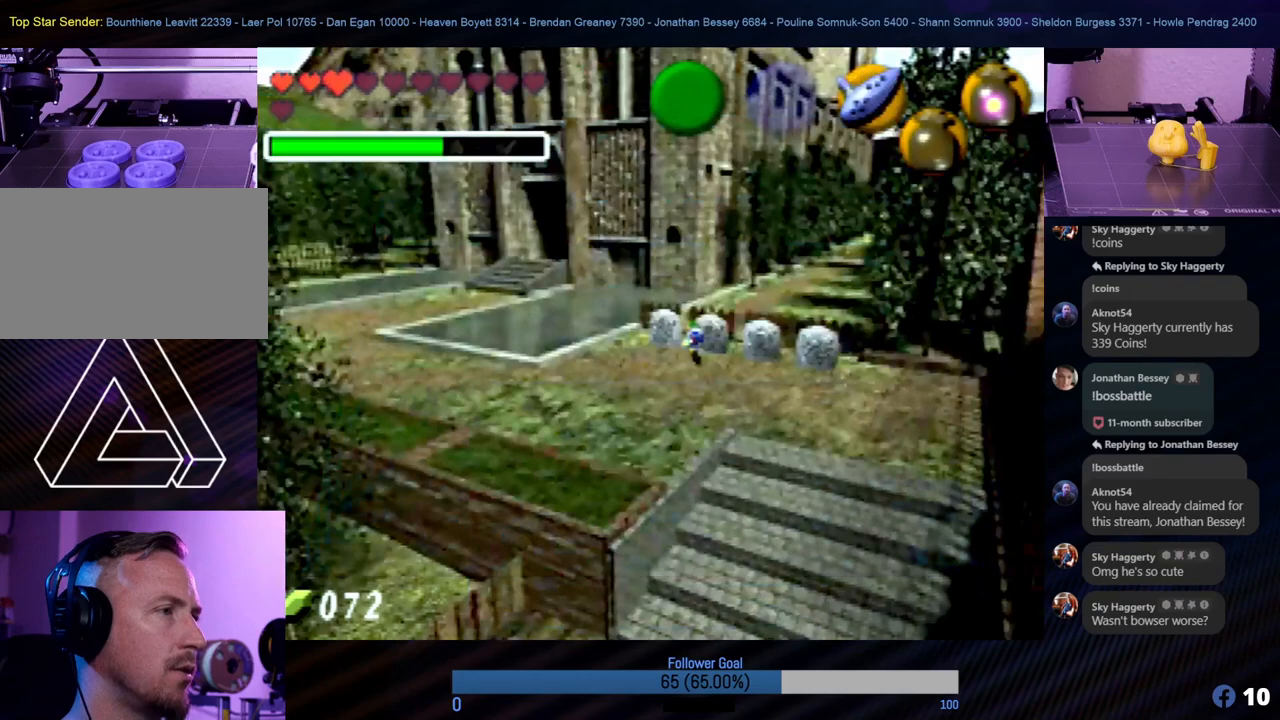
{"buttons": [], "left_stick": "center", "events": []}
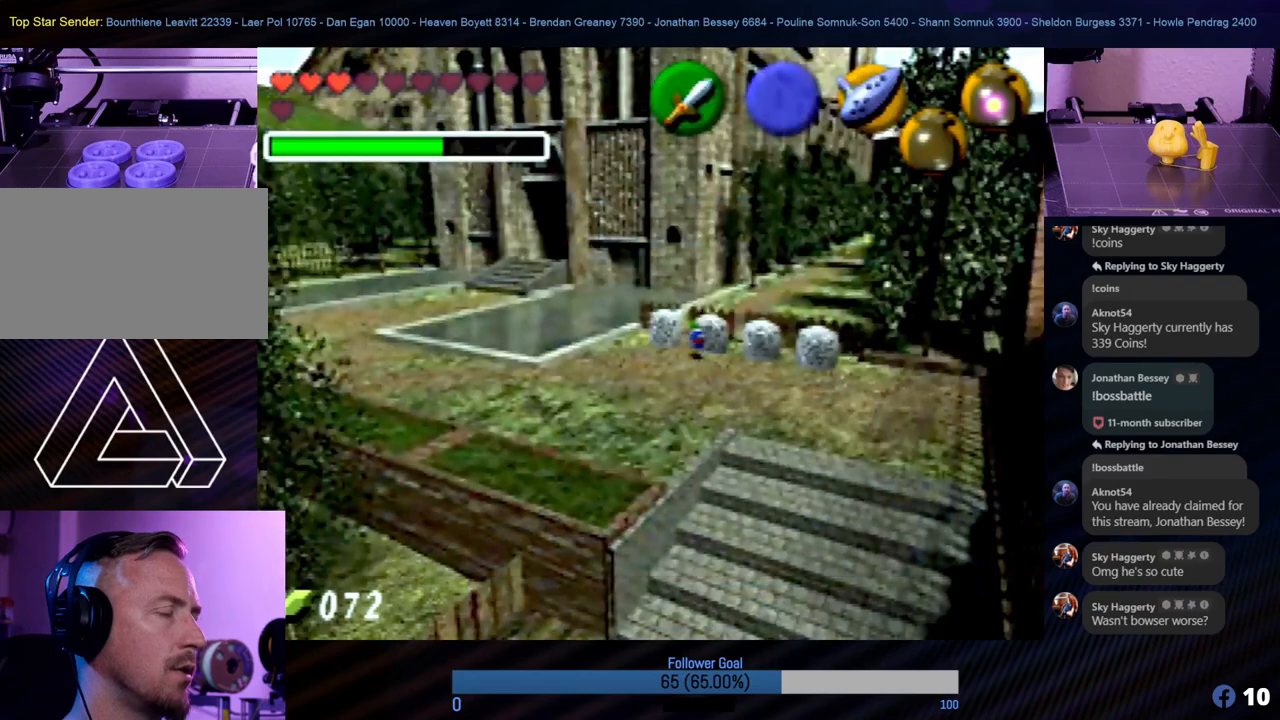
{"buttons": [], "left_stick": "up", "events": [[506, "left_stick", "up"]]}
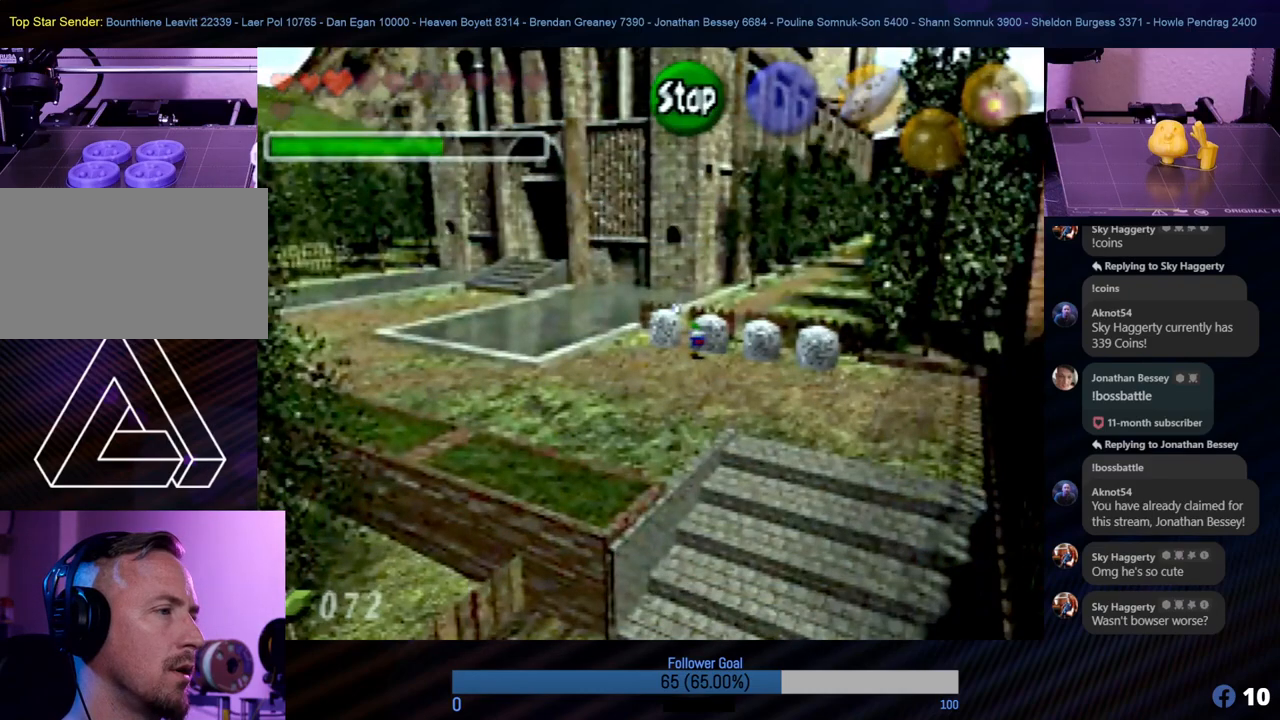
{"buttons": ["Z"], "left_stick": "center", "events": [[135, "left_stick", "center"], [354, "Z", "down"]]}
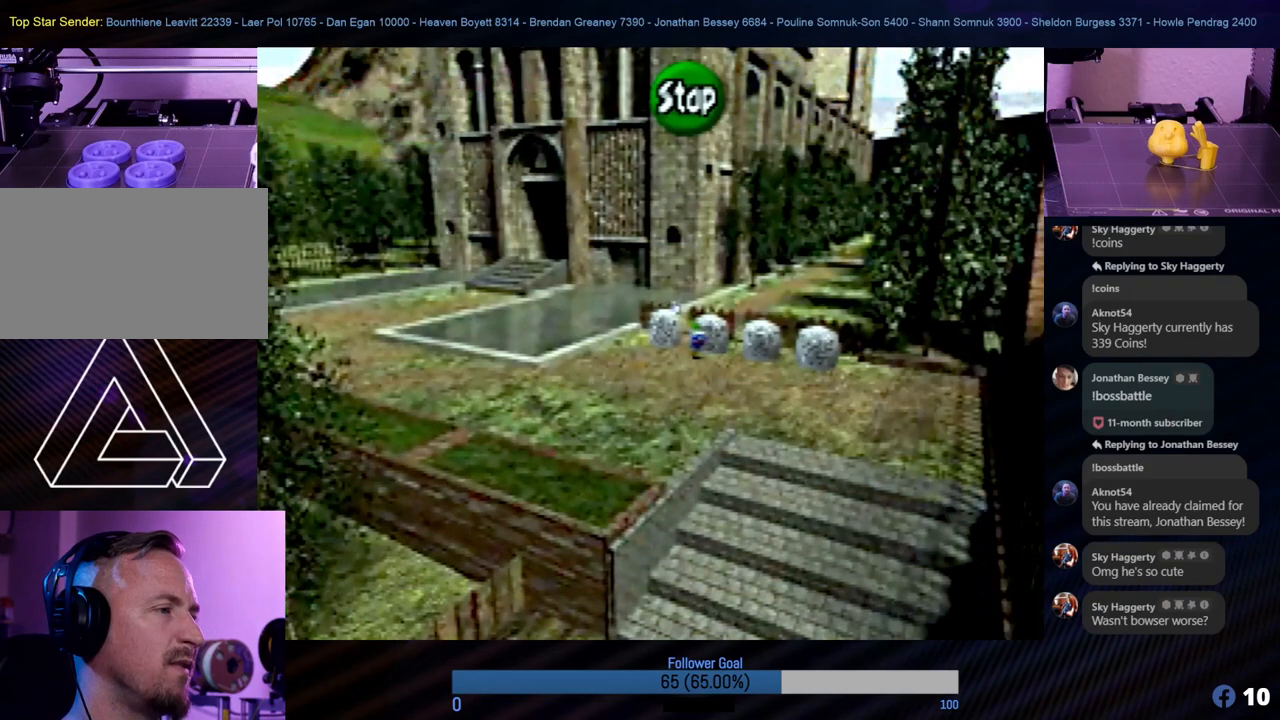
{"buttons": [], "left_stick": "center", "events": [[404, "Z", "up"]]}
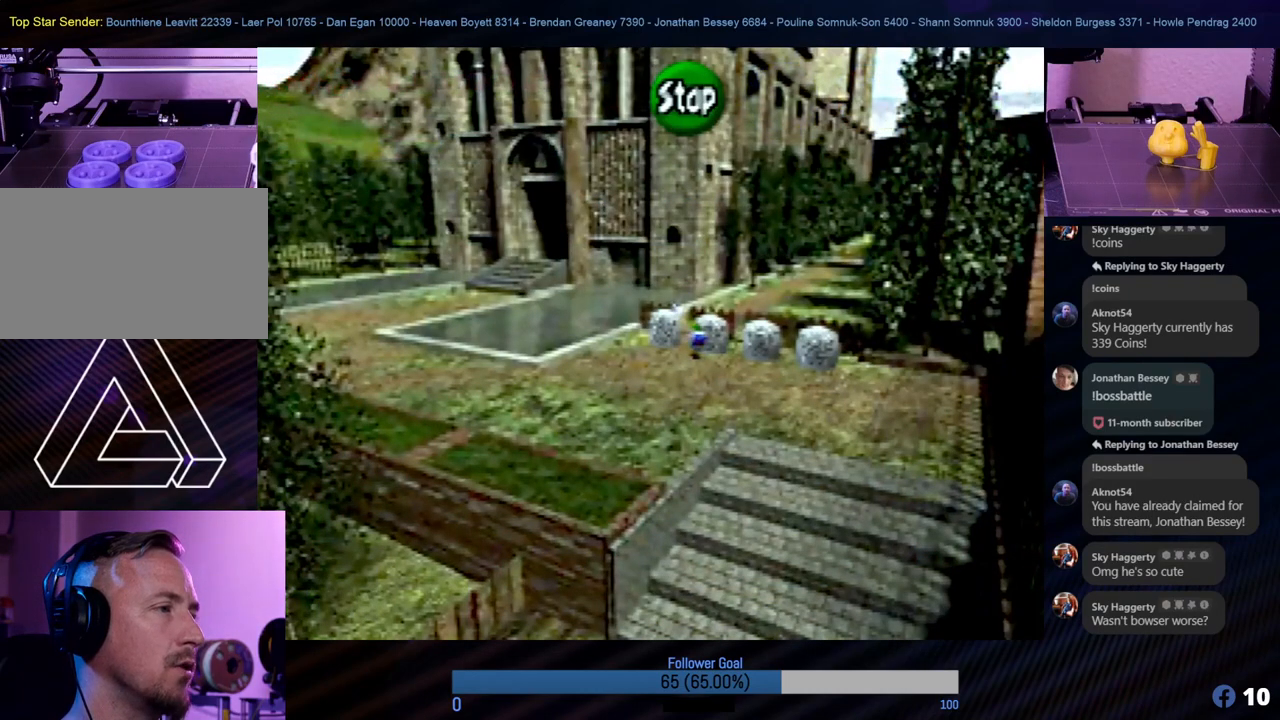
{"buttons": [], "left_stick": "center", "events": []}
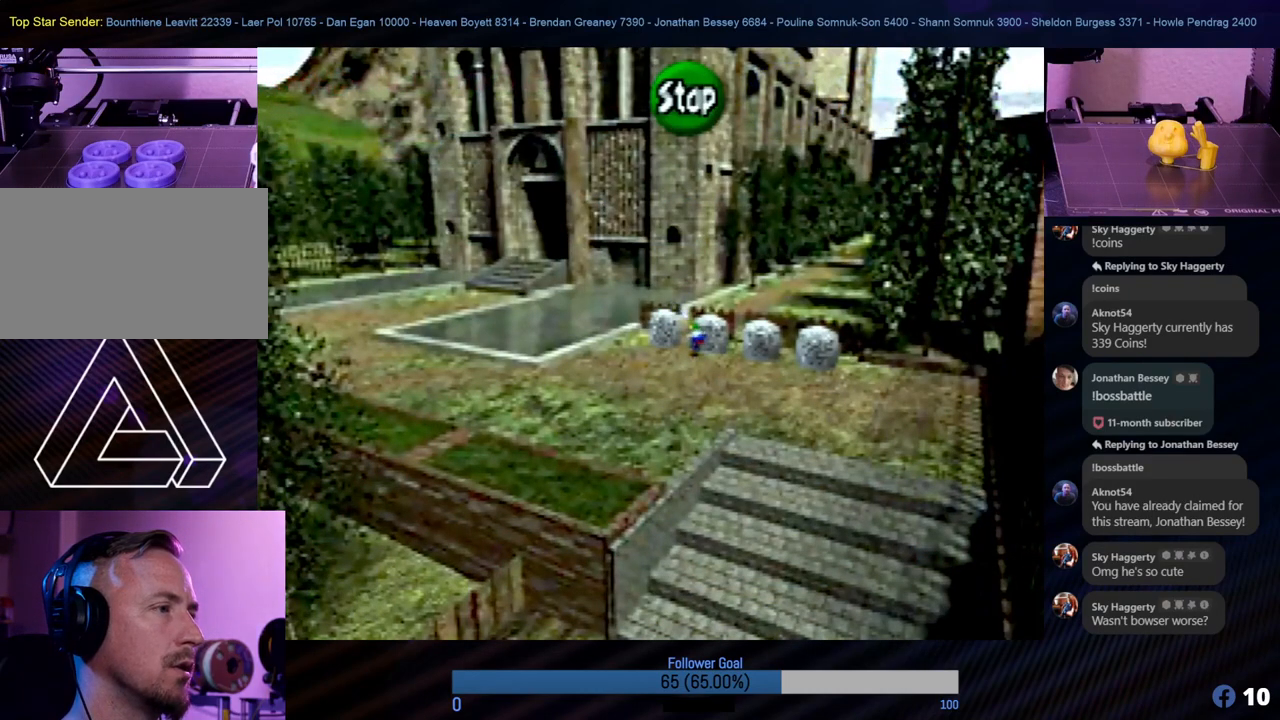
{"buttons": [], "left_stick": "center", "events": []}
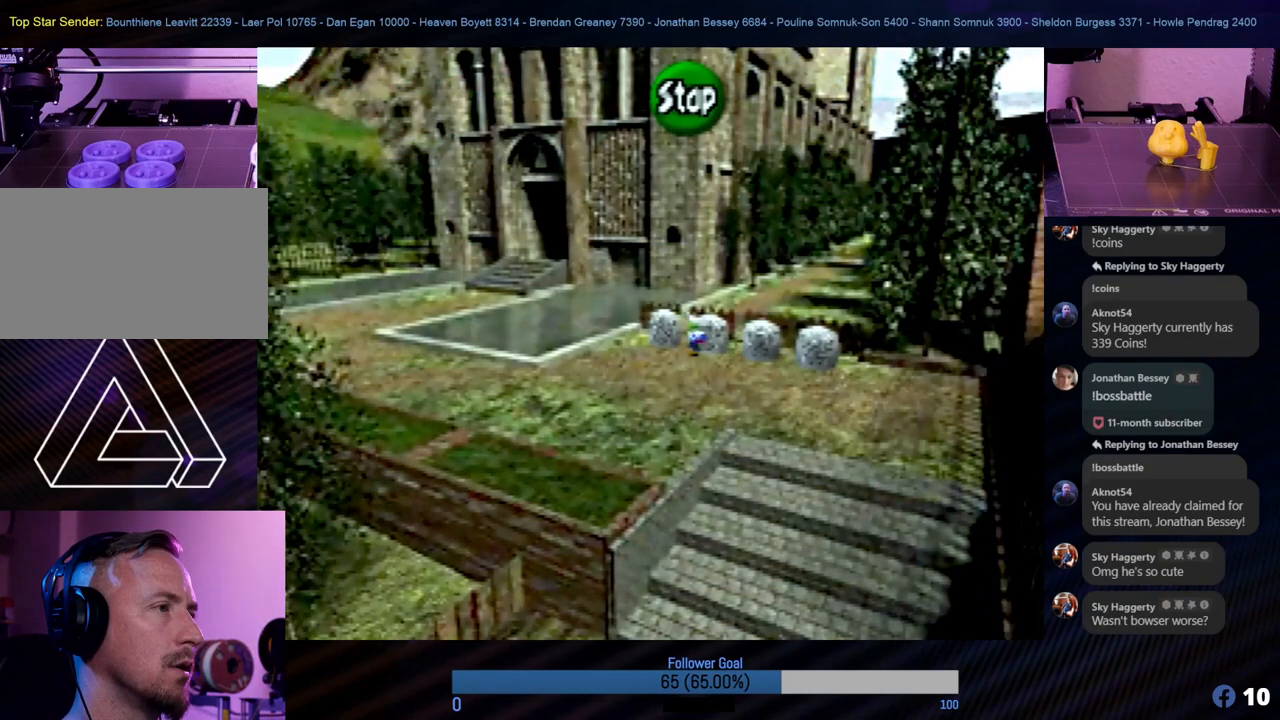
{"buttons": [], "left_stick": "center", "events": [[286, "B", "down"], [404, "B", "up"]]}
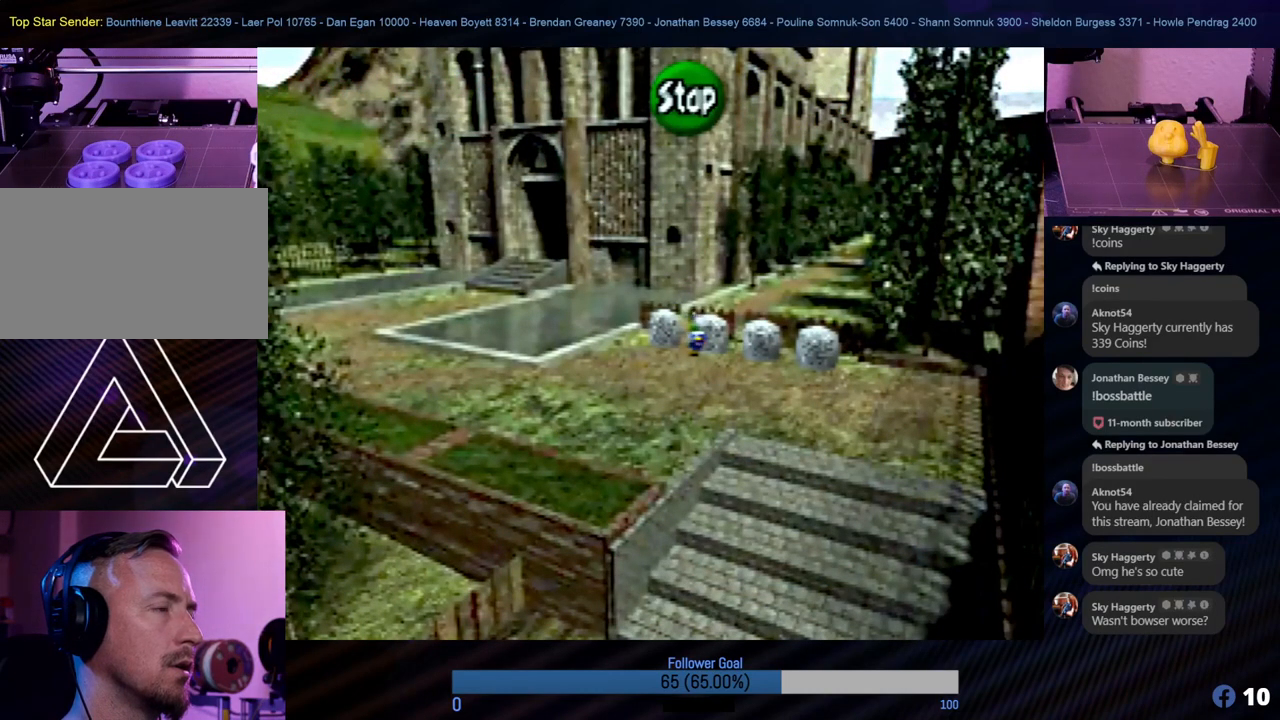
{"buttons": ["Z"], "left_stick": "center", "events": [[422, "Z", "down"]]}
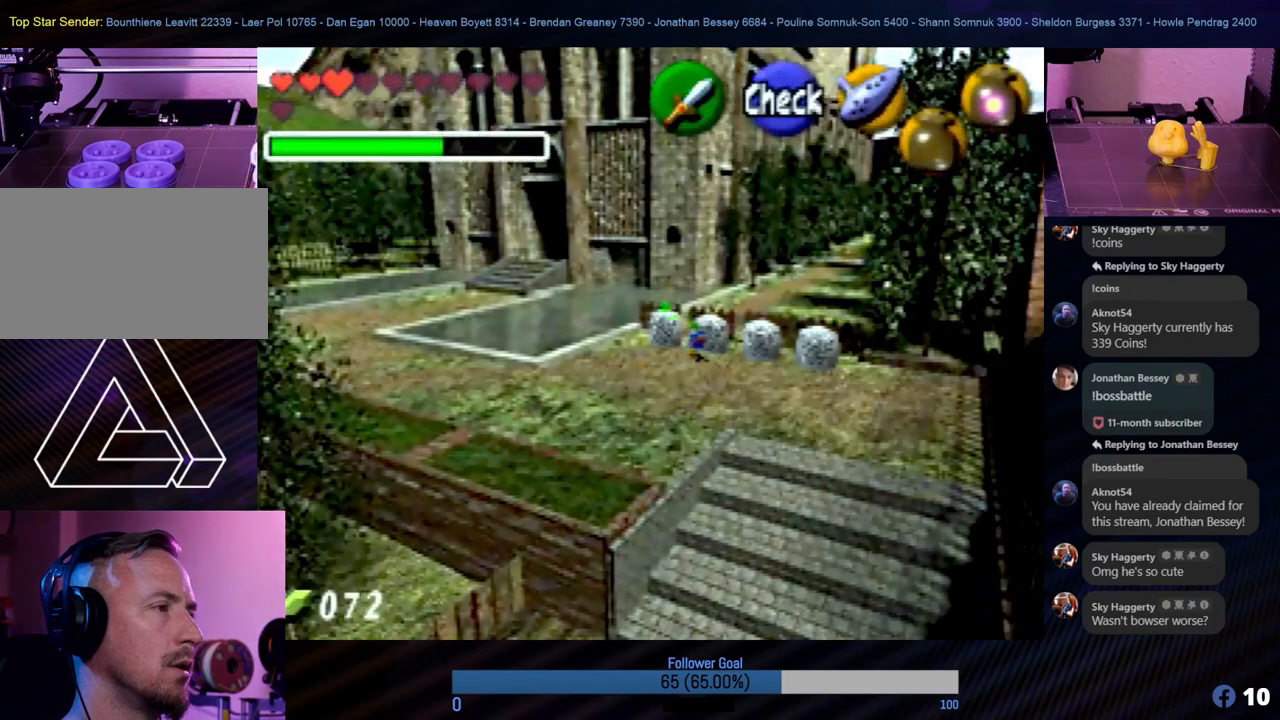
{"buttons": ["Z"], "left_stick": "center", "events": []}
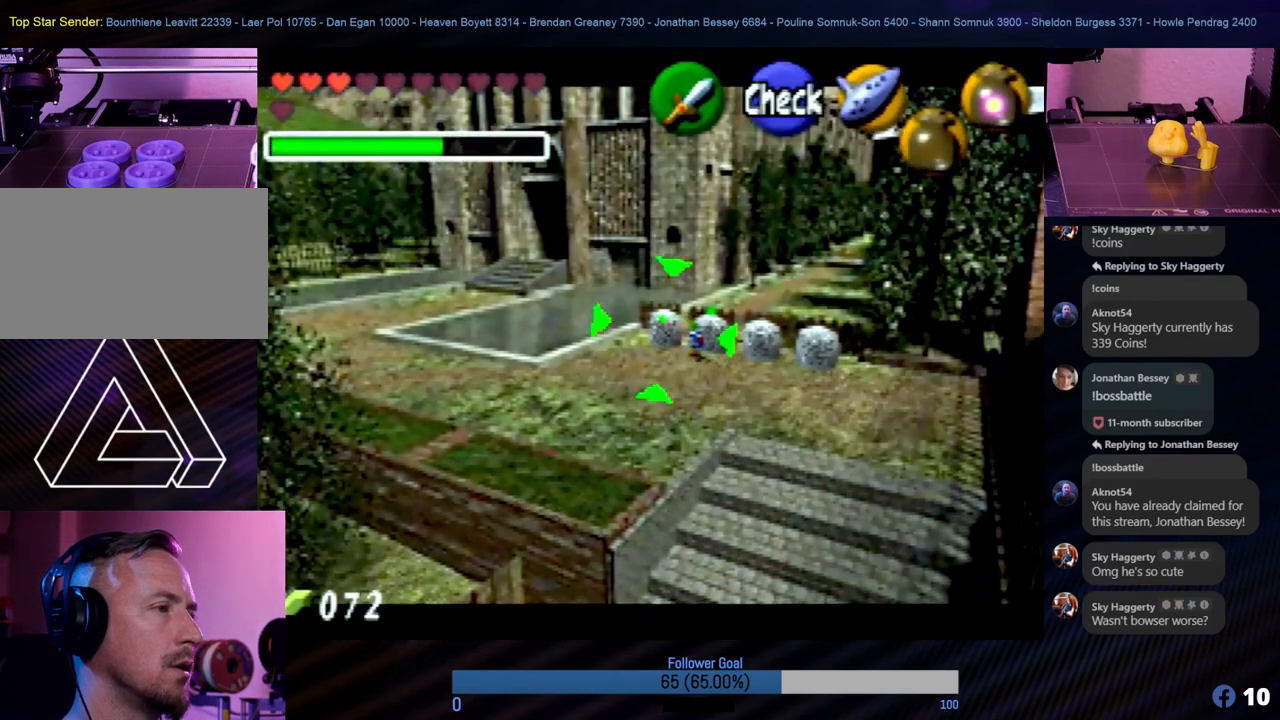
{"buttons": [], "left_stick": "center", "events": [[51, "Z", "up"]]}
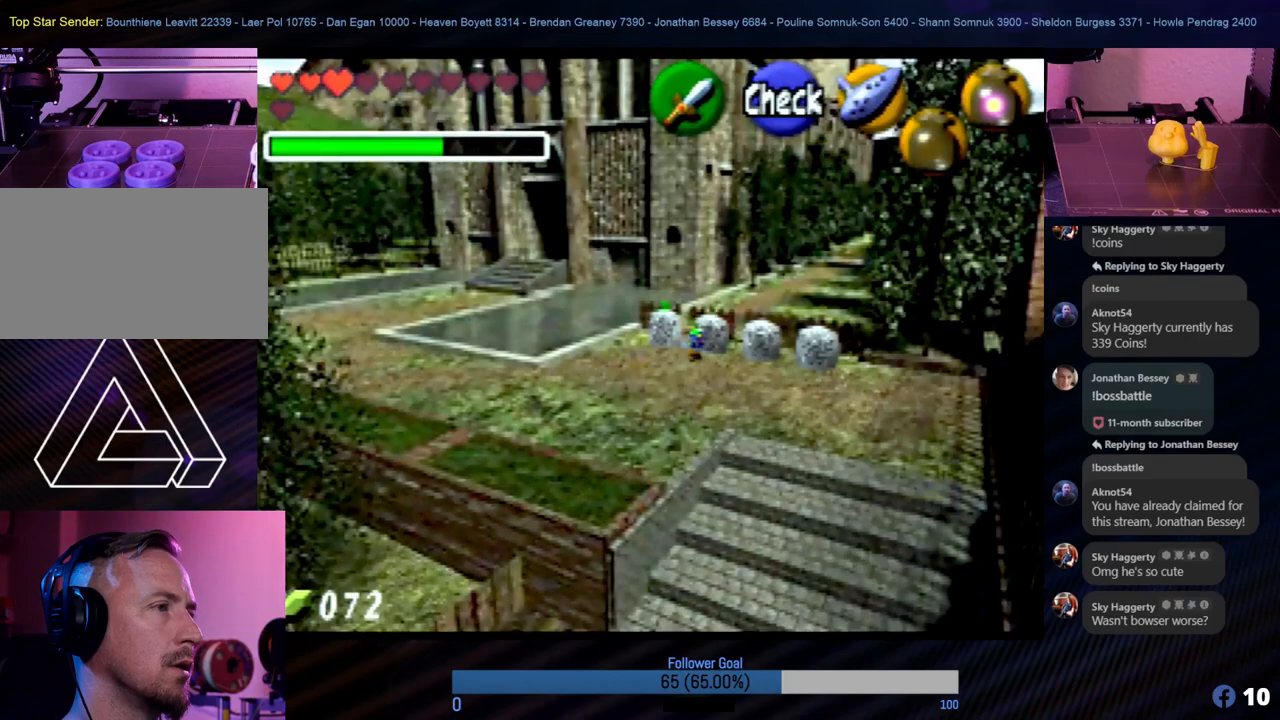
{"buttons": ["Z"], "left_stick": "center", "events": [[422, "Z", "down"]]}
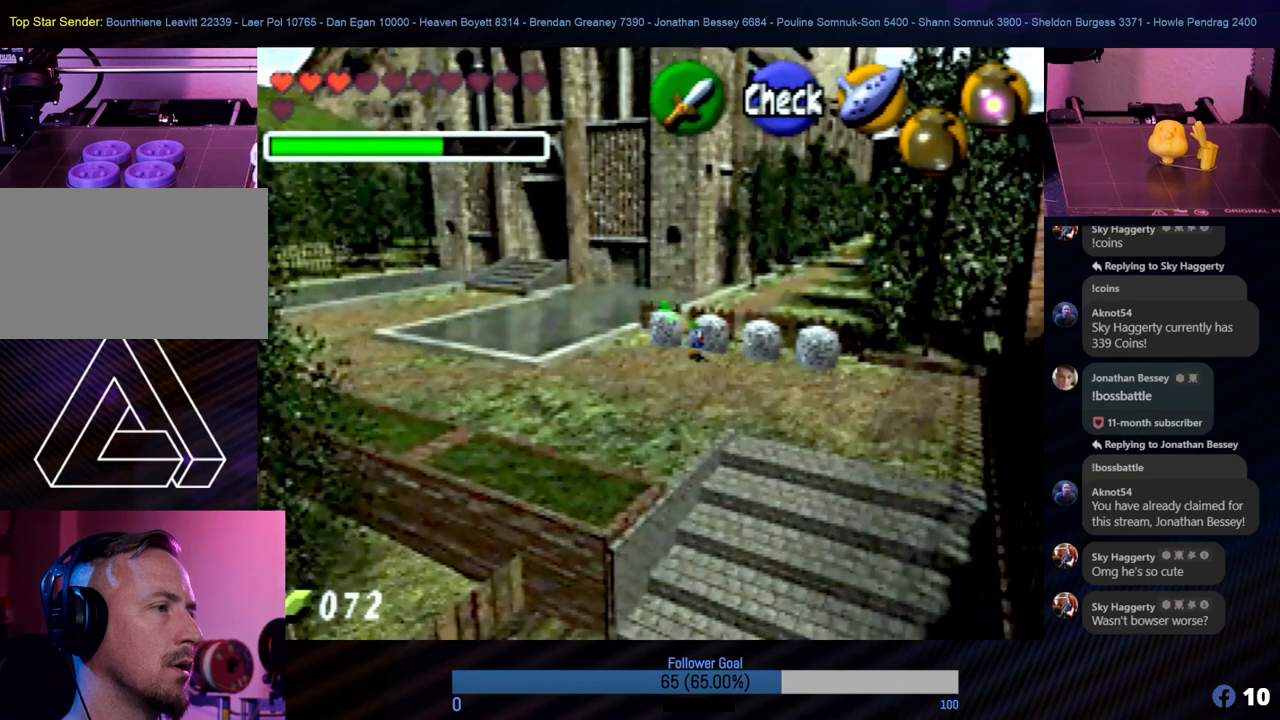
{"buttons": [], "left_stick": "center", "events": [[287, "left_stick", "right"], [422, "left_stick", "center"], [472, "Z", "up"]]}
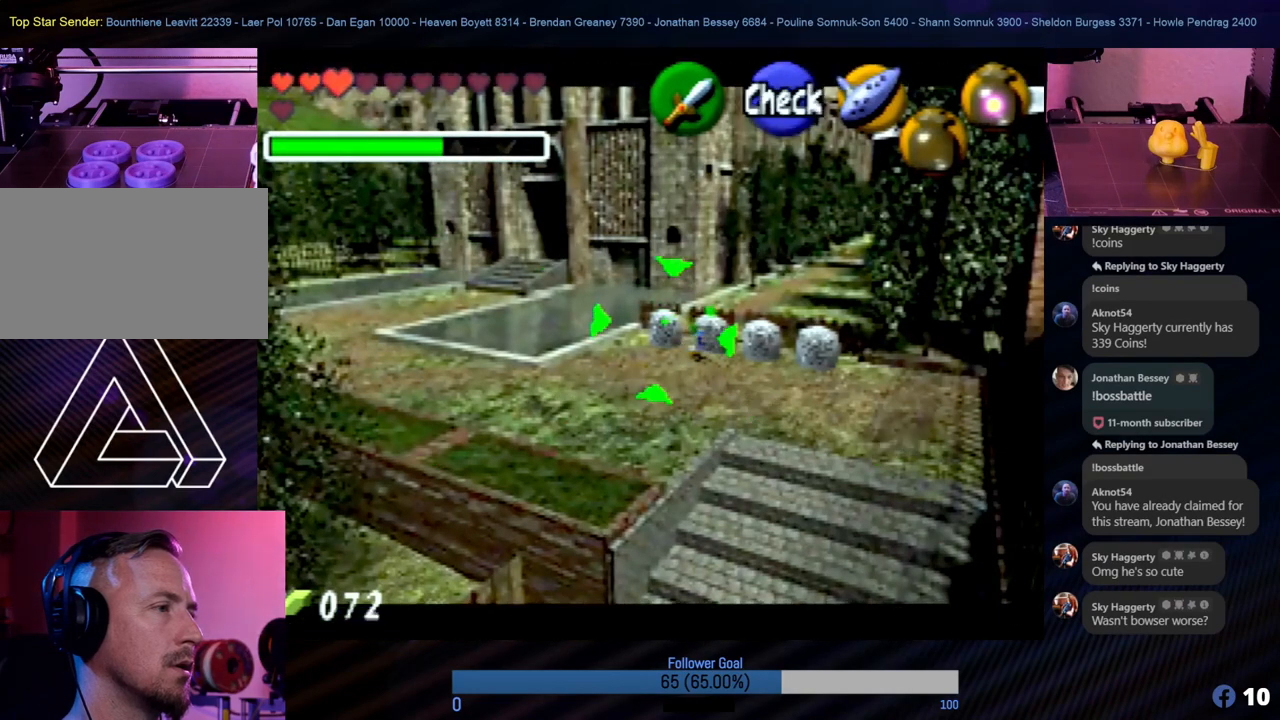
{"buttons": ["Z"], "left_stick": "center", "events": [[219, "left_stick", "up-right"], [354, "left_stick", "center"], [388, "Z", "down"]]}
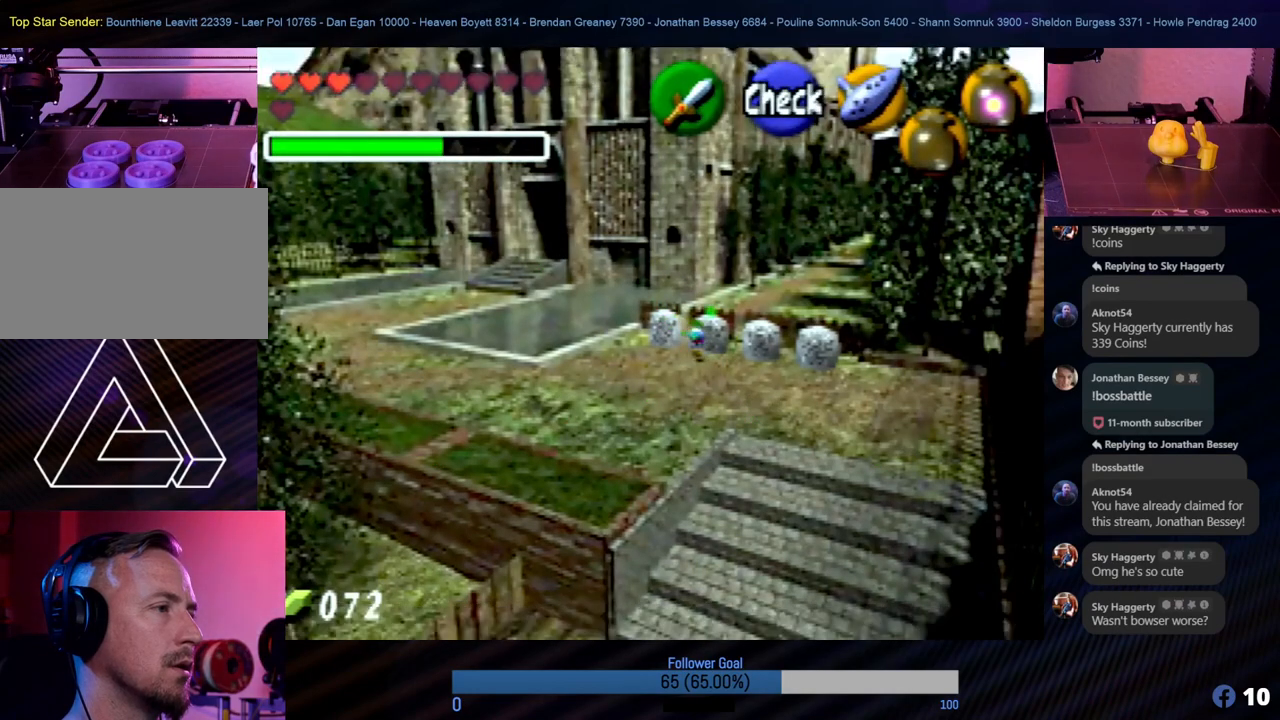
{"buttons": ["Z"], "left_stick": "center", "events": []}
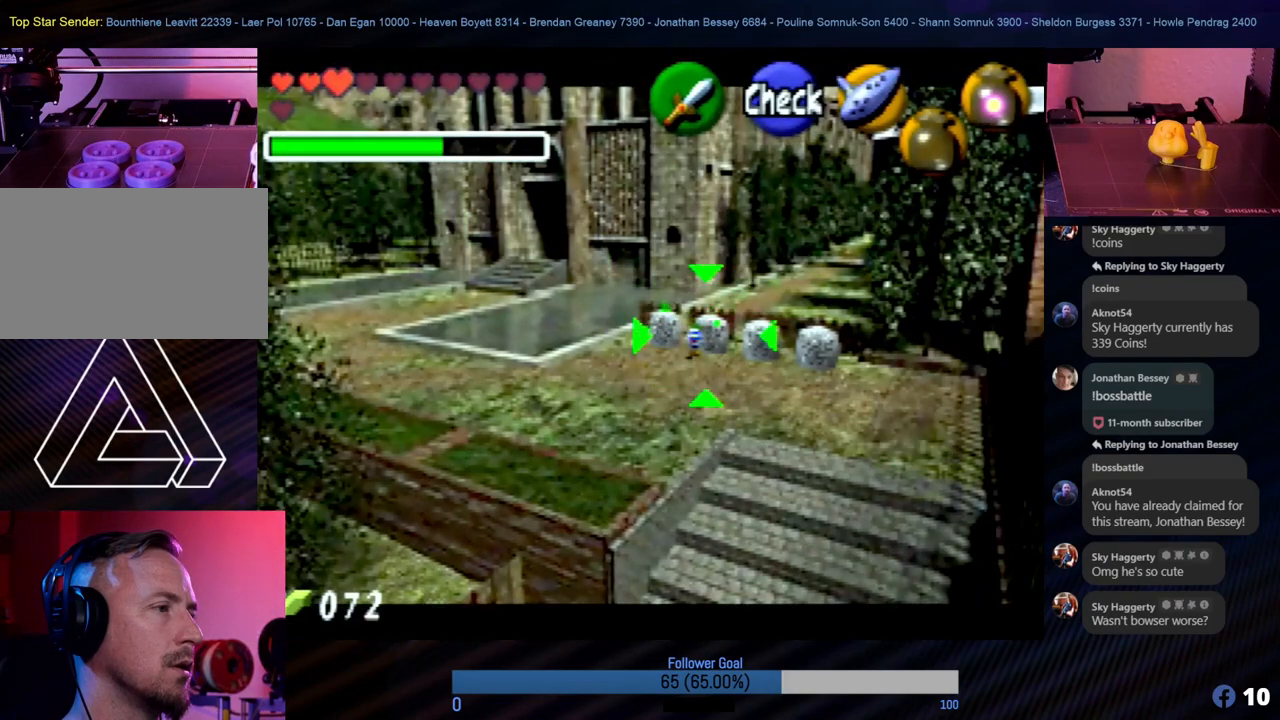
{"buttons": [], "left_stick": "center", "events": [[101, "Z", "up"]]}
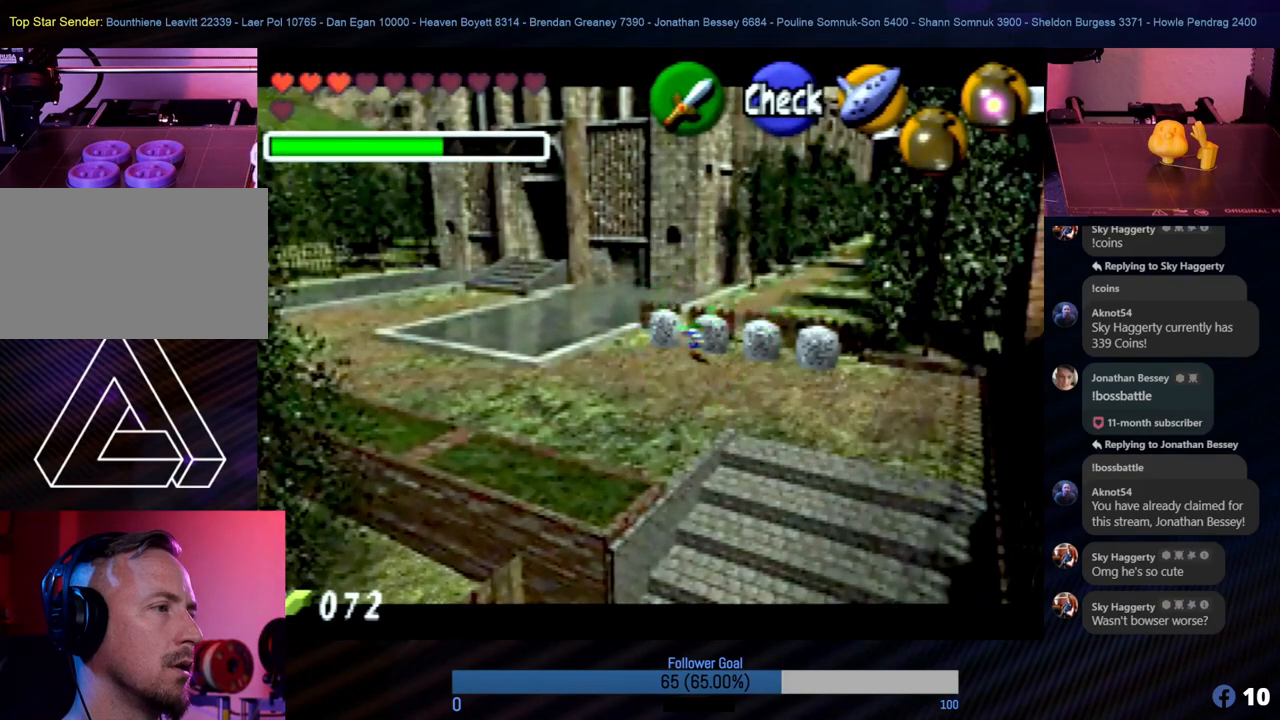
{"buttons": ["C_LEFT"], "left_stick": "center", "events": [[371, "C_LEFT", "down"]]}
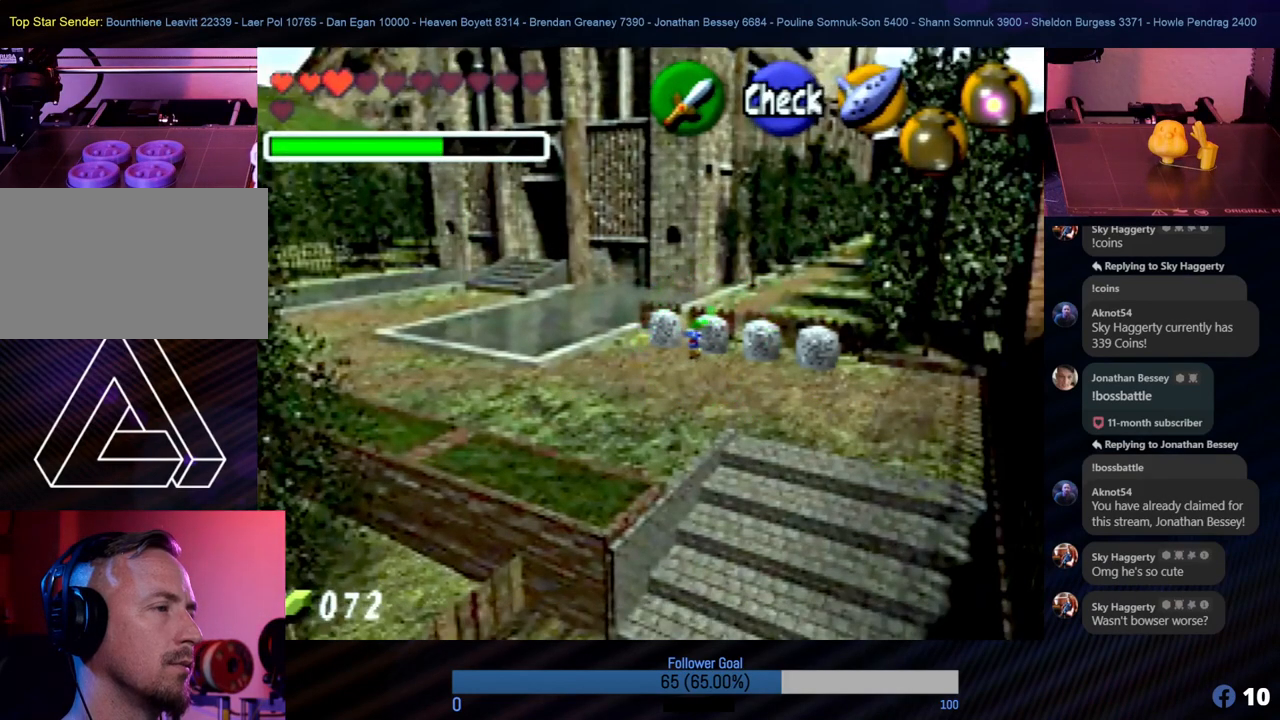
{"buttons": [], "left_stick": "center", "events": [[33, "C_LEFT", "up"]]}